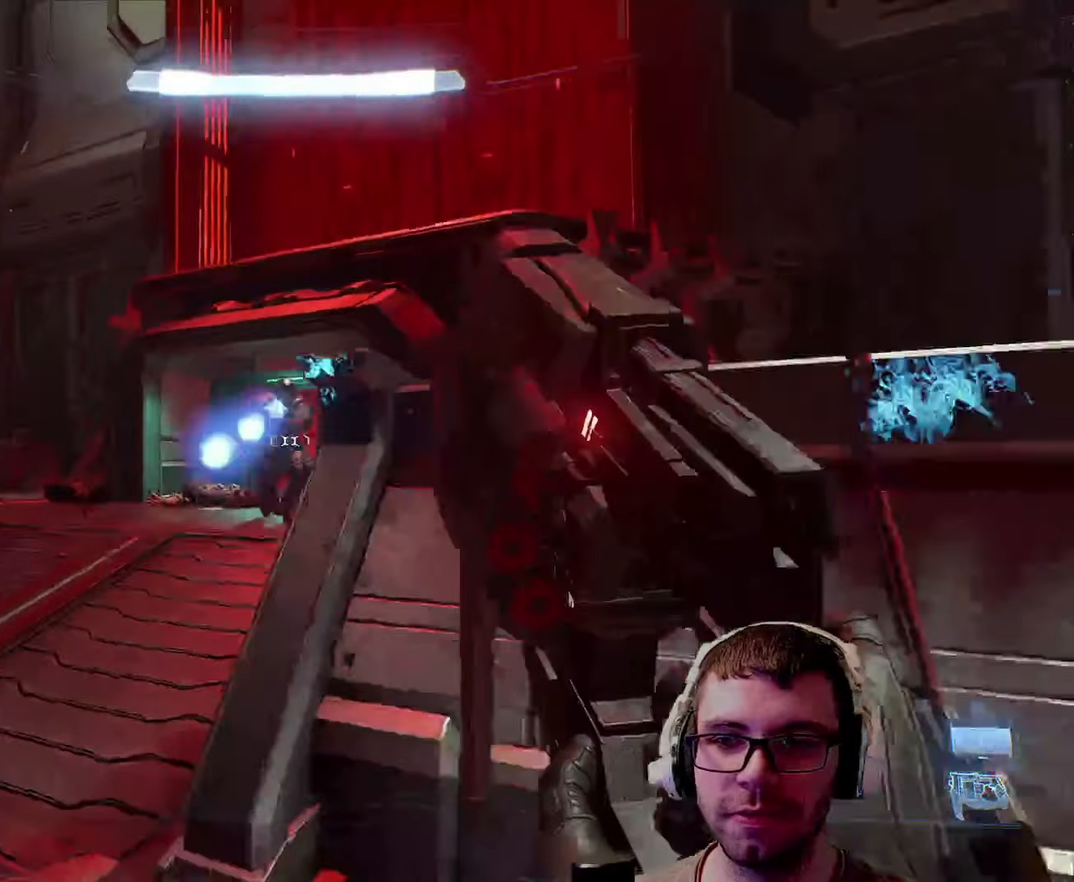
Gameplay with keyboard and mouse; each line is a JSON object with the keys and mouse buttons held at the frame after it. "events" lists presses ("down") and releases ("up") of "1", "2", "3", "4", "5", "a", "alt", "c", "caps_lock", "ctrl", "d", "e", "f", "g", "q", "r", "s", "shift", "space", "t", "tab", "v", "w", "x", "z", "mouse_left", "mouse_wheel" and "mouse_right" between this image and that frame as [ms after this image, input, new state], when the widget could be followed in between. "mouse_left", "mouse_wheel", "mouse_right" = the "left", "wheel", "right" buttons of the "mouse" list. No other keys are recorded. "wheel" means that the mouse wheel is clicked or scrolled. Not read: mouse_move.
{"keys": ["d"], "mouse": [], "events": [[67, "w", "down"], [100, "mouse_left", "up"], [200, "w", "up"], [367, "mouse_left", "down"], [434, "a", "up"], [434, "mouse_left", "up"], [467, "d", "down"]]}
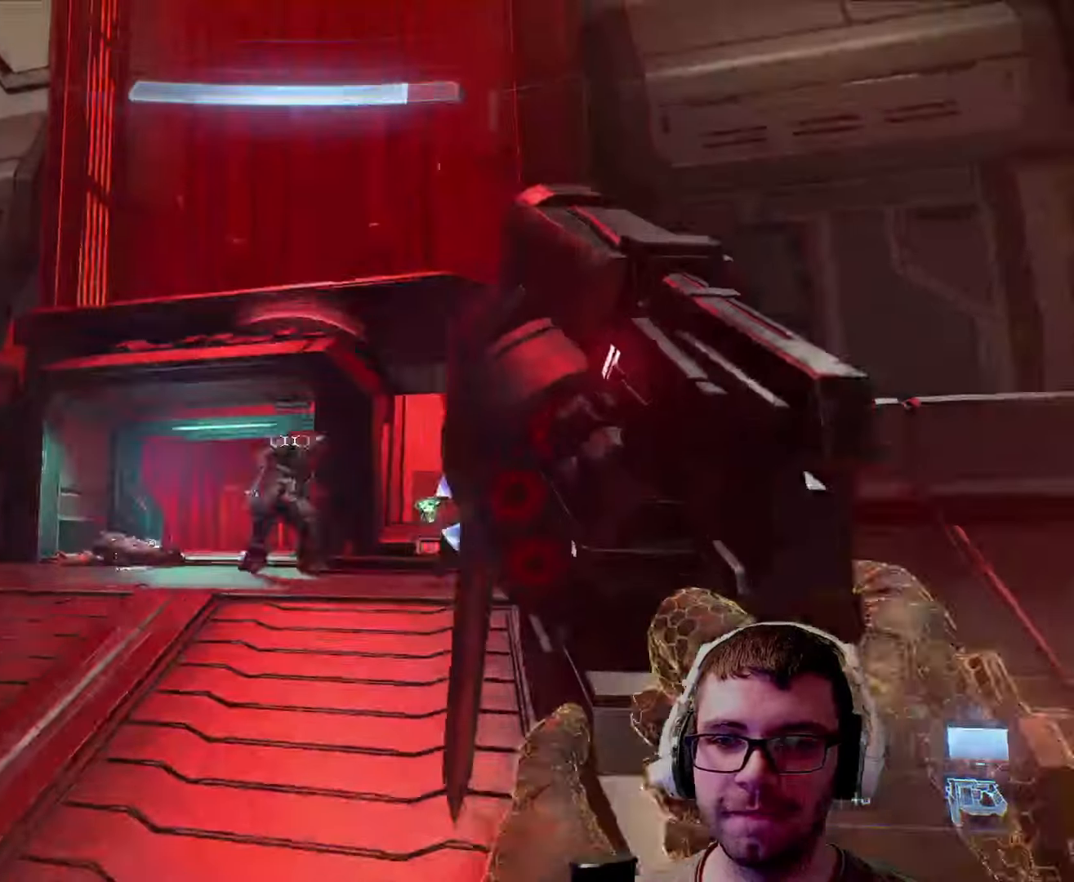
{"keys": ["d"], "mouse": [], "events": [[167, "mouse_left", "down"], [350, "mouse_left", "up"]]}
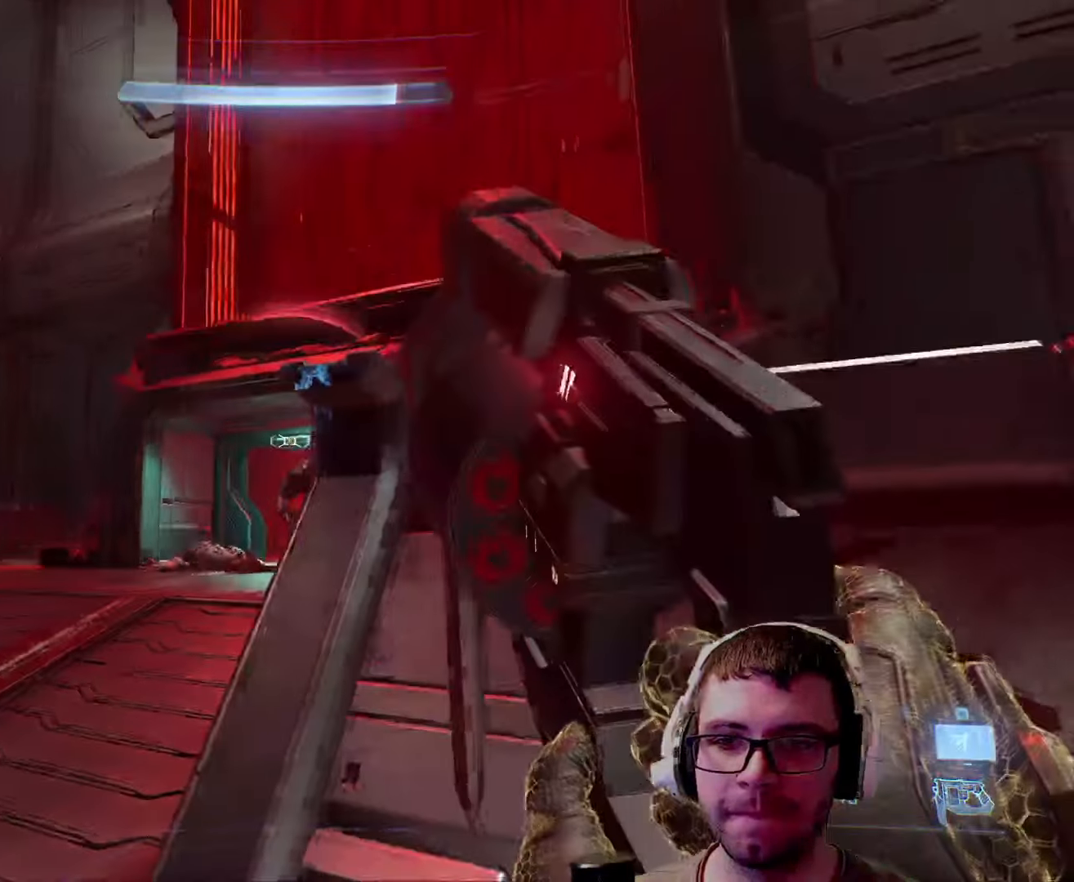
{"keys": ["a"], "mouse": [], "events": [[17, "a", "down"], [50, "d", "up"], [134, "a", "up"], [134, "d", "down"], [317, "w", "down"], [384, "a", "down"], [417, "d", "up"], [417, "w", "up"]]}
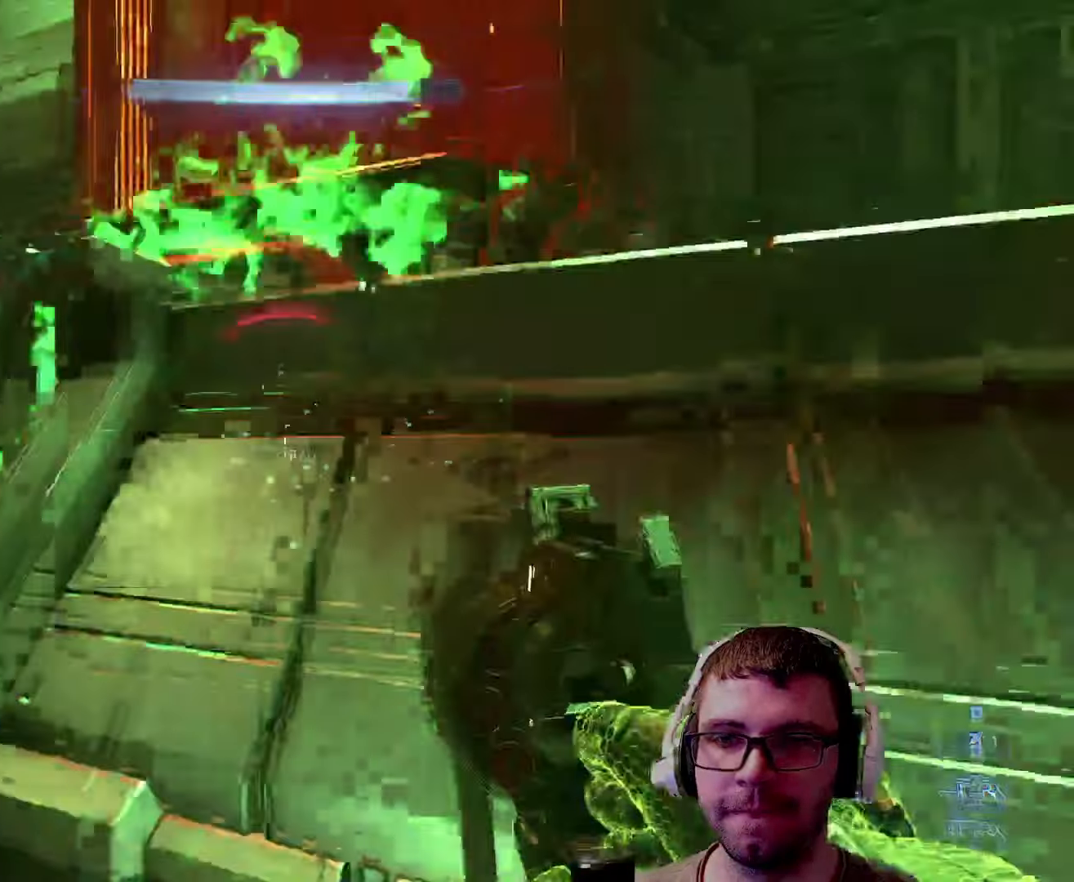
{"keys": ["a", "w"], "mouse": [], "events": [[150, "space", "down"], [200, "w", "down"], [300, "space", "up"]]}
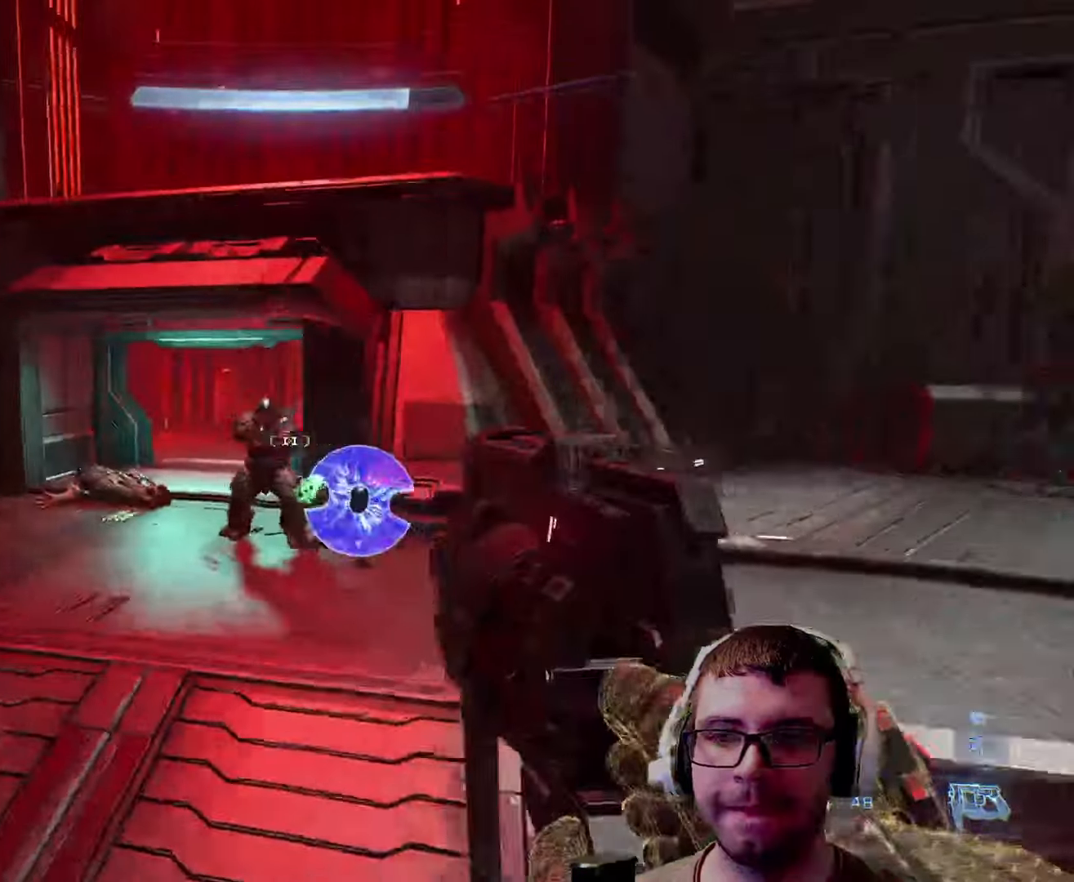
{"keys": ["d"], "mouse": [], "events": [[167, "mouse_left", "down"], [217, "w", "up"], [250, "mouse_left", "up"], [317, "a", "up"], [317, "d", "down"], [484, "a", "down"], [500, "a", "up"]]}
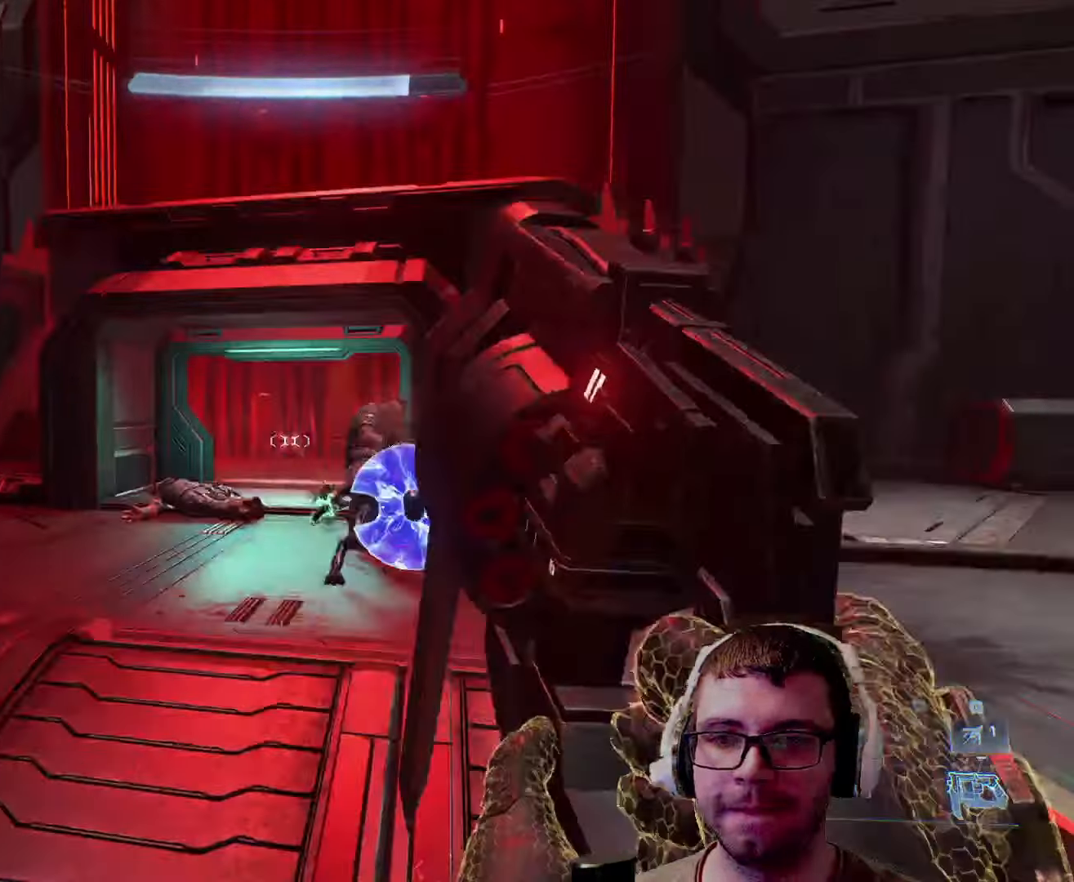
{"keys": ["d", "shift", "w"], "mouse": [], "events": [[367, "w", "down"], [467, "shift", "down"]]}
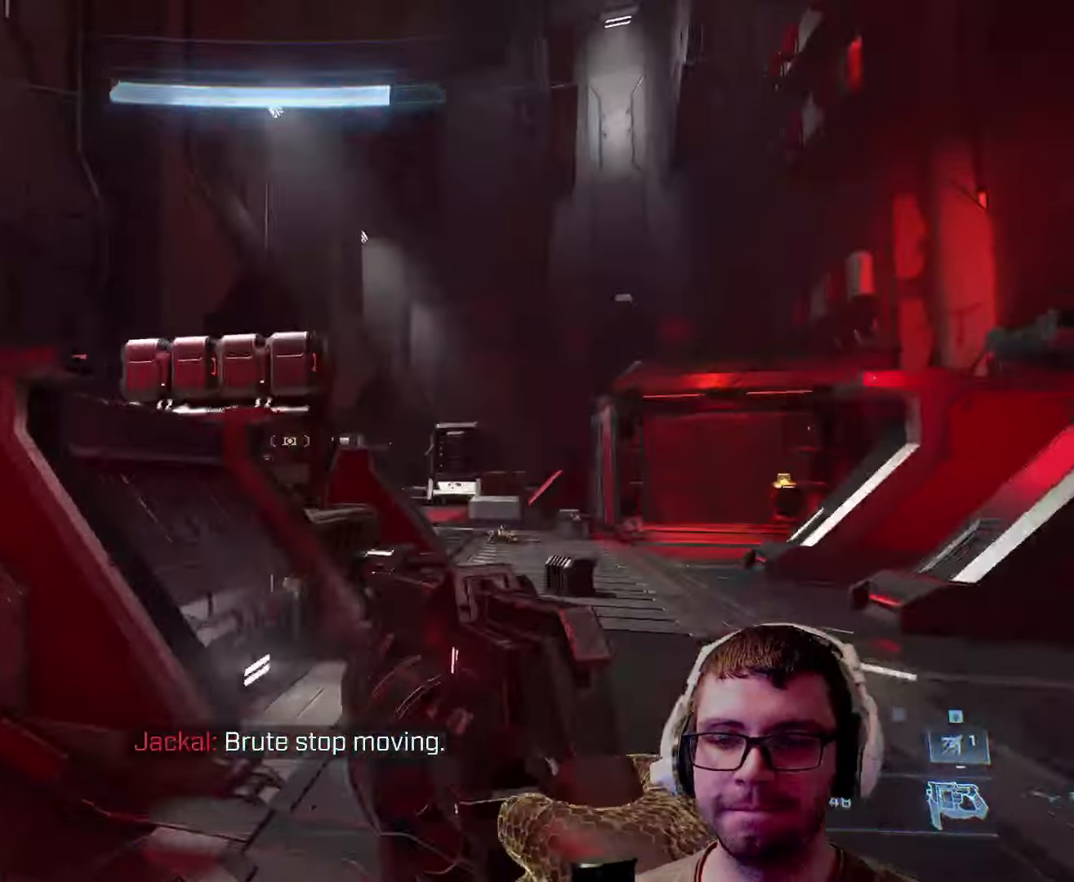
{"keys": ["w"], "mouse": [], "events": [[17, "d", "up"], [117, "shift", "up"]]}
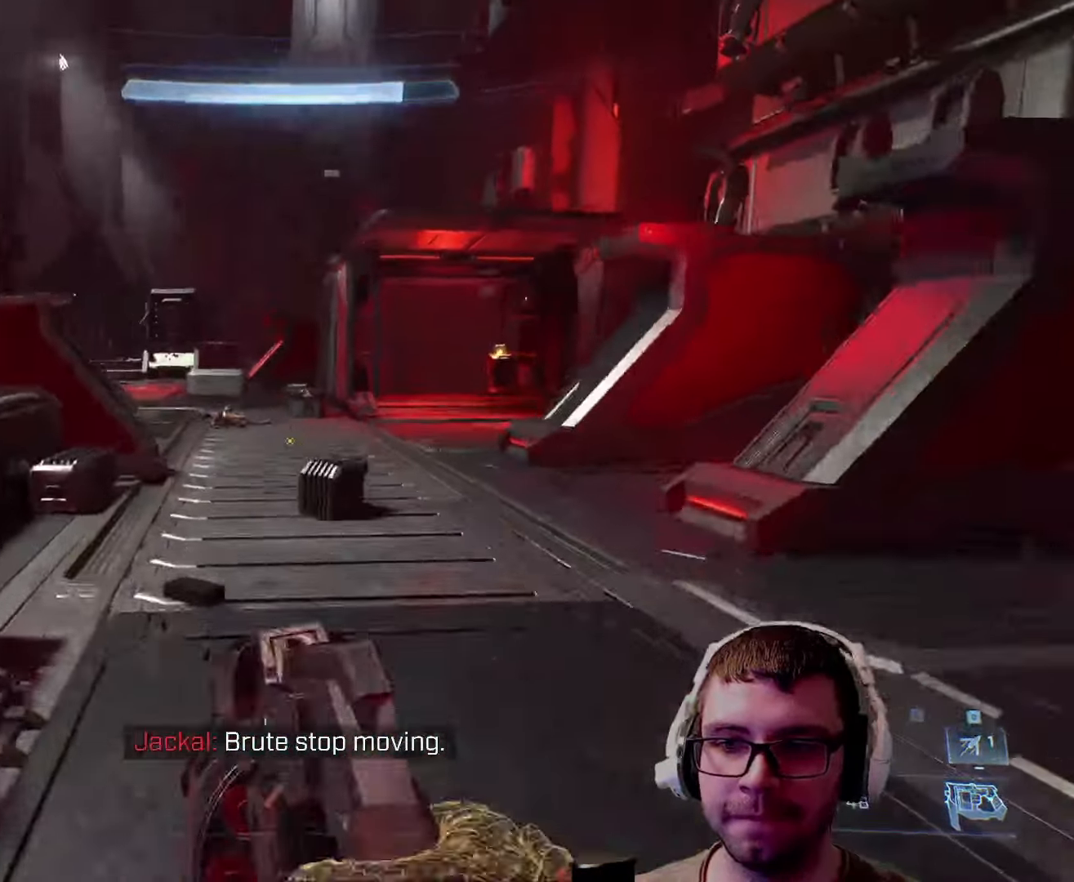
{"keys": ["w"], "mouse": [], "events": [[84, "c", "down"], [217, "c", "up"]]}
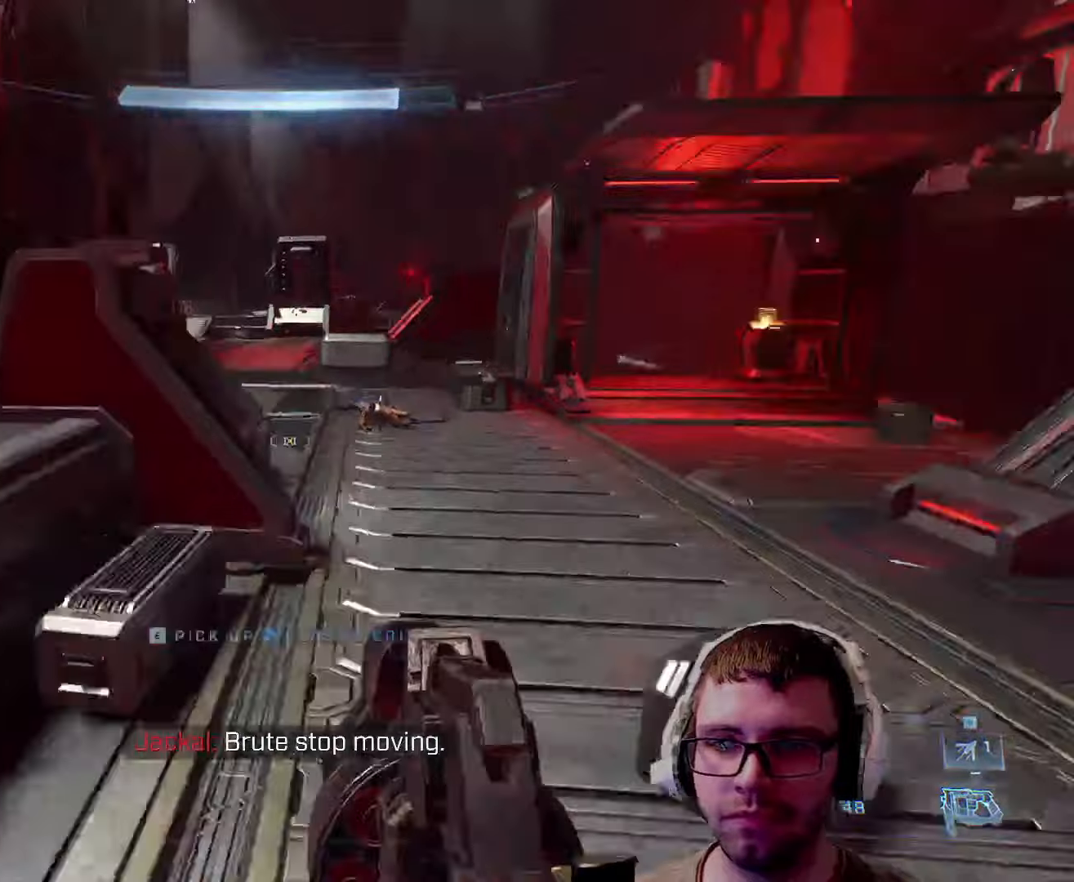
{"keys": ["w"], "mouse": [], "events": [[50, "space", "down"], [233, "space", "up"]]}
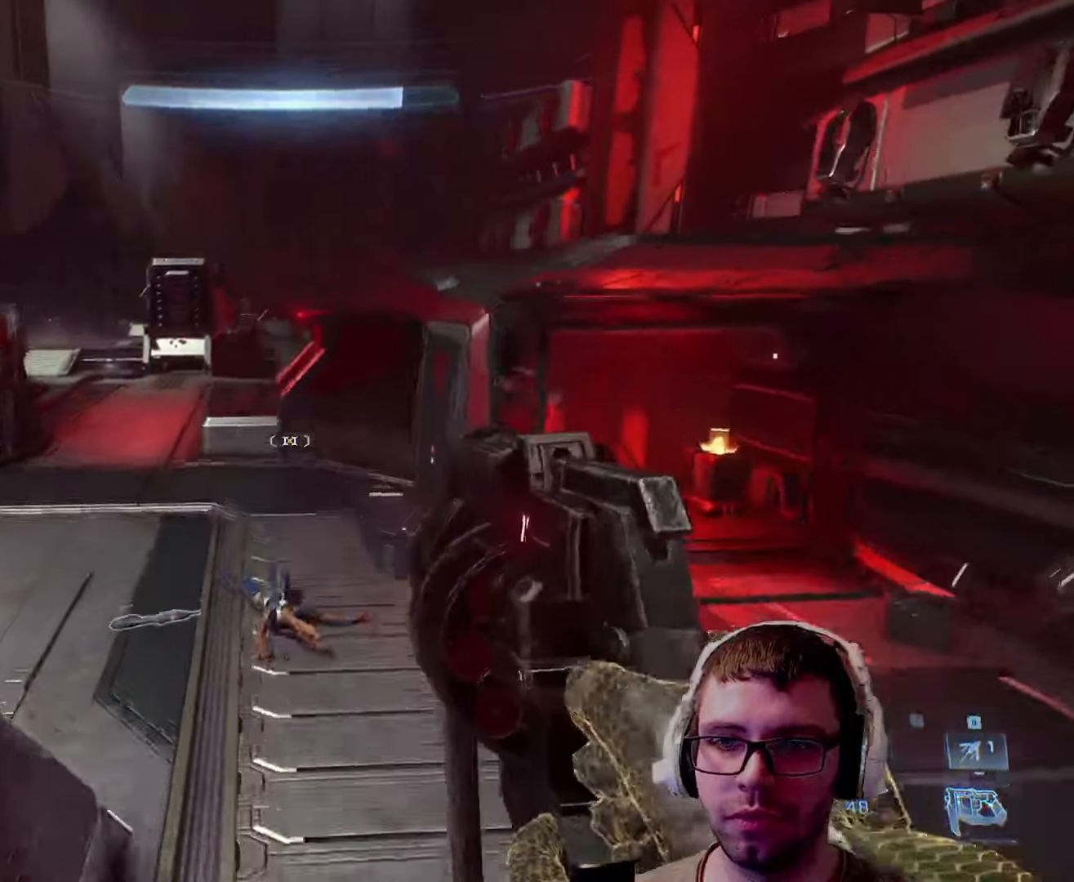
{"keys": ["w"], "mouse": [], "events": [[16, "d", "down"], [100, "d", "up"]]}
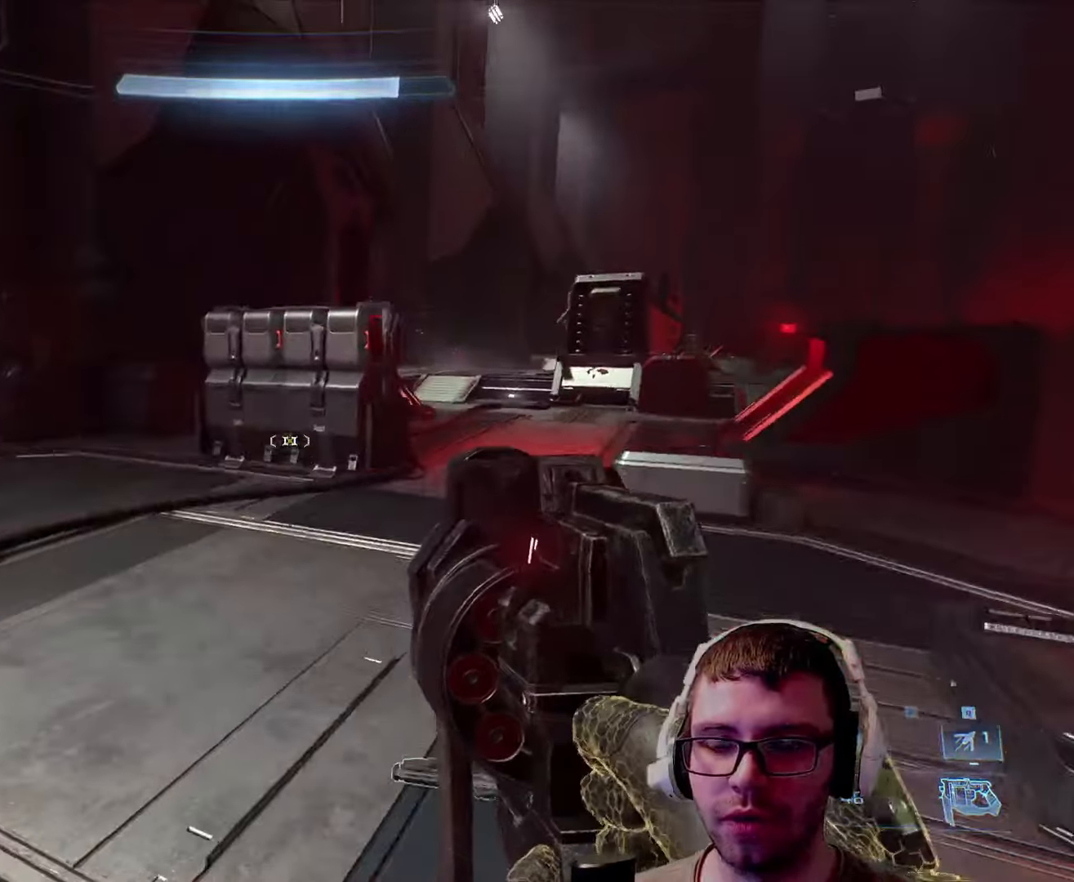
{"keys": ["ctrl", "w"], "mouse": [], "events": [[466, "ctrl", "down"]]}
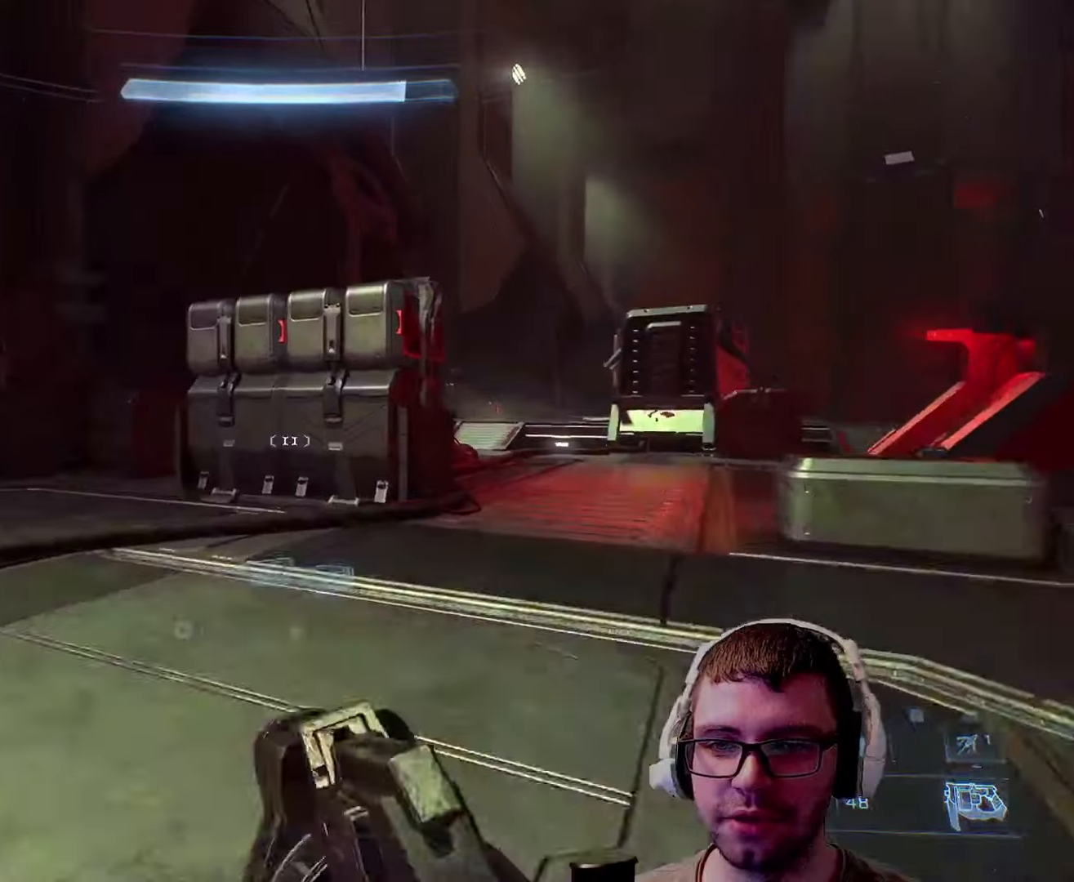
{"keys": ["w"], "mouse": [], "events": [[316, "ctrl", "up"]]}
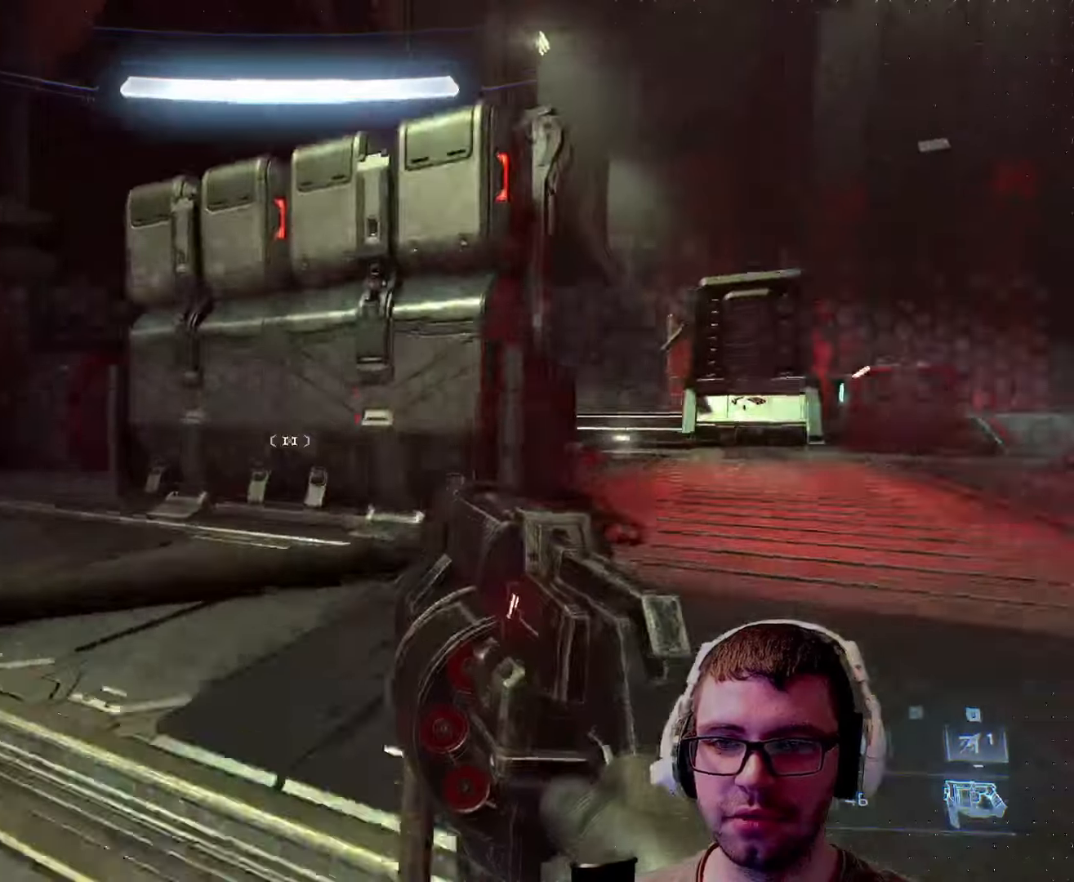
{"keys": ["w"], "mouse": [], "events": []}
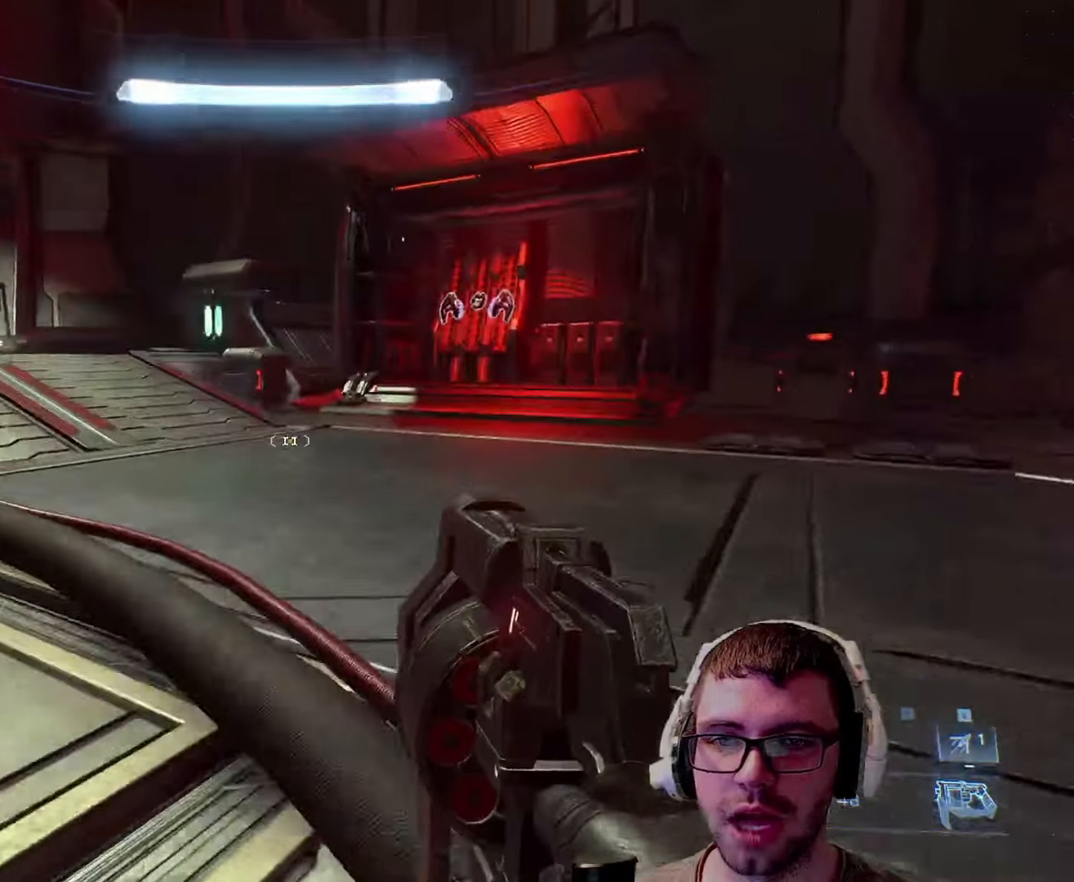
{"keys": ["shift", "w"], "mouse": [], "events": [[316, "shift", "down"]]}
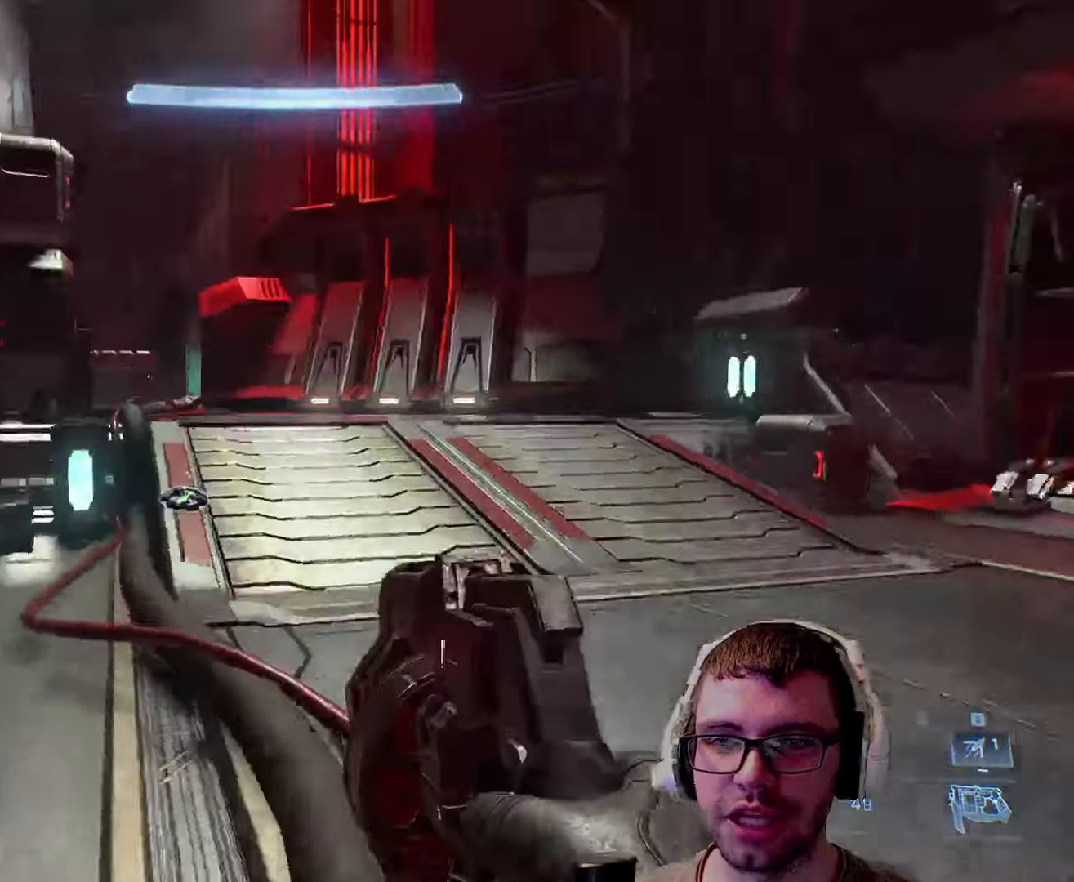
{"keys": ["a", "w"], "mouse": [], "events": [[50, "shift", "up"], [366, "a", "down"]]}
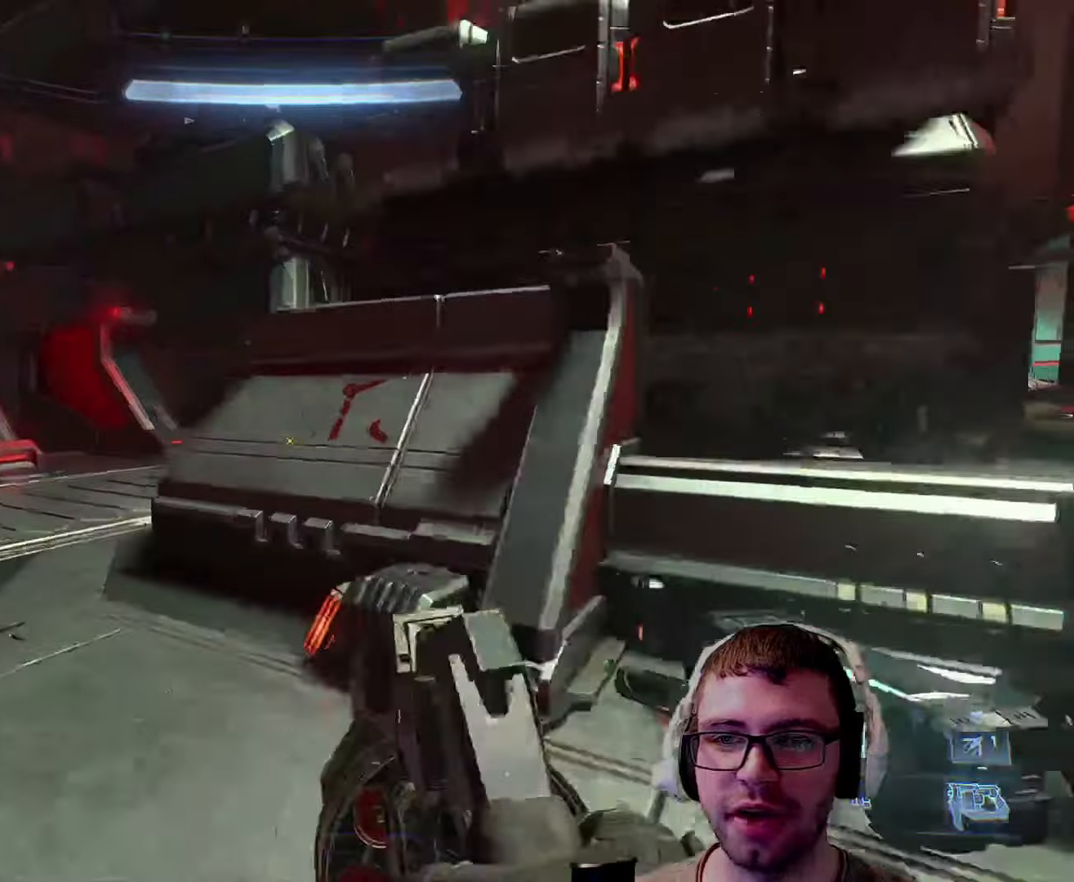
{"keys": ["d"], "mouse": [], "events": [[100, "r", "down"], [200, "r", "up"], [283, "w", "up"], [400, "d", "down"], [433, "a", "up"]]}
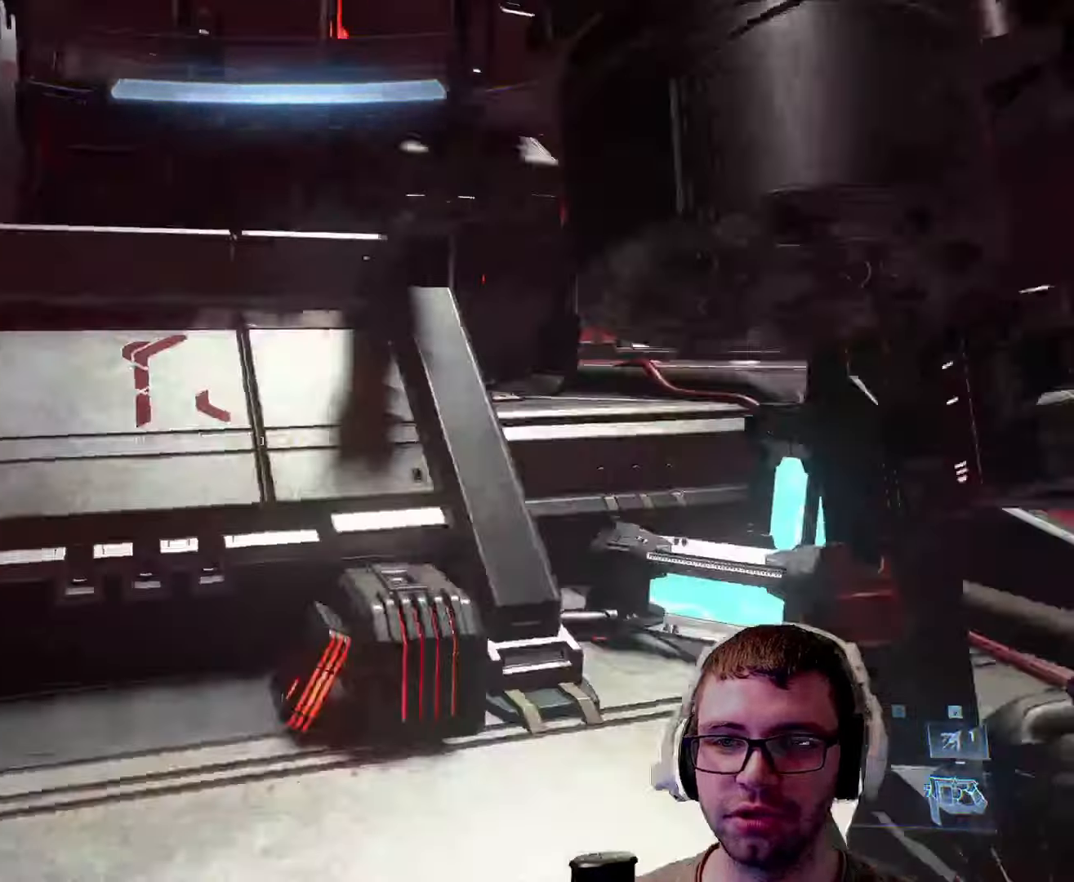
{"keys": ["d"], "mouse": [], "events": [[116, "w", "down"], [200, "d", "up"], [400, "d", "down"], [400, "w", "up"]]}
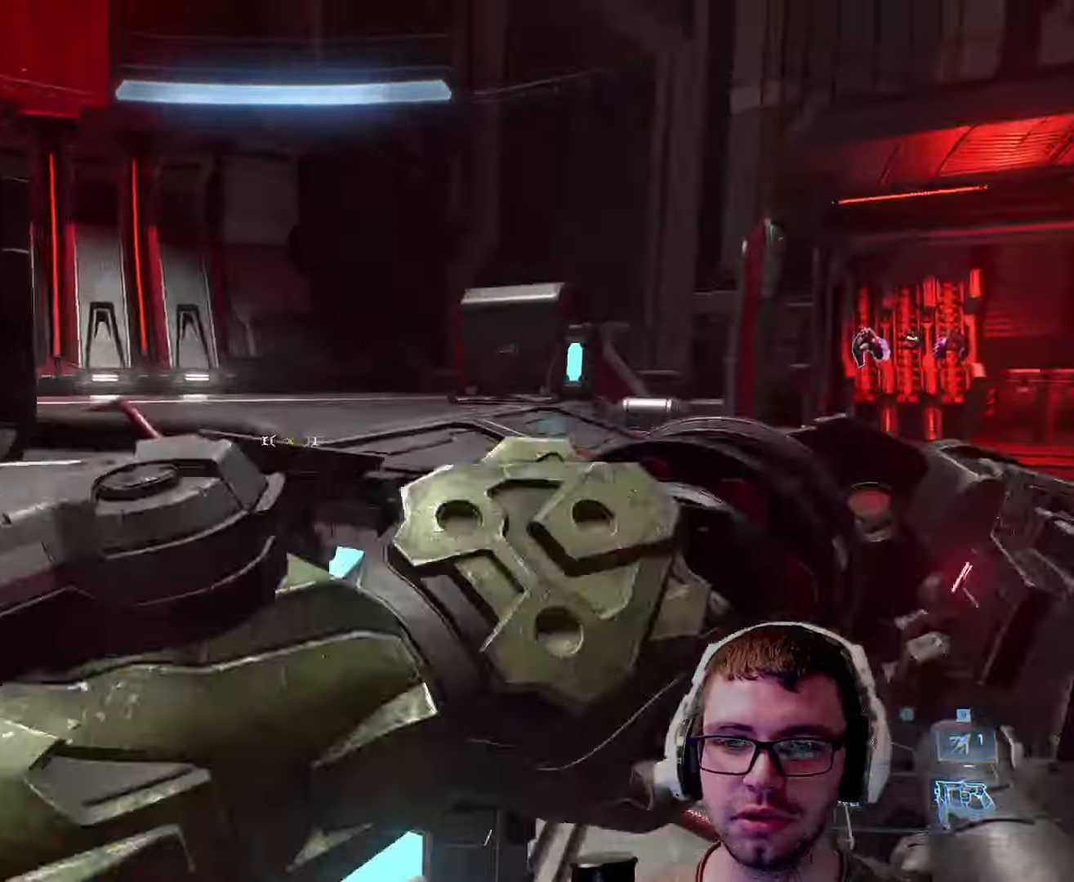
{"keys": ["d"], "mouse": [], "events": [[316, "d", "up"], [500, "d", "down"]]}
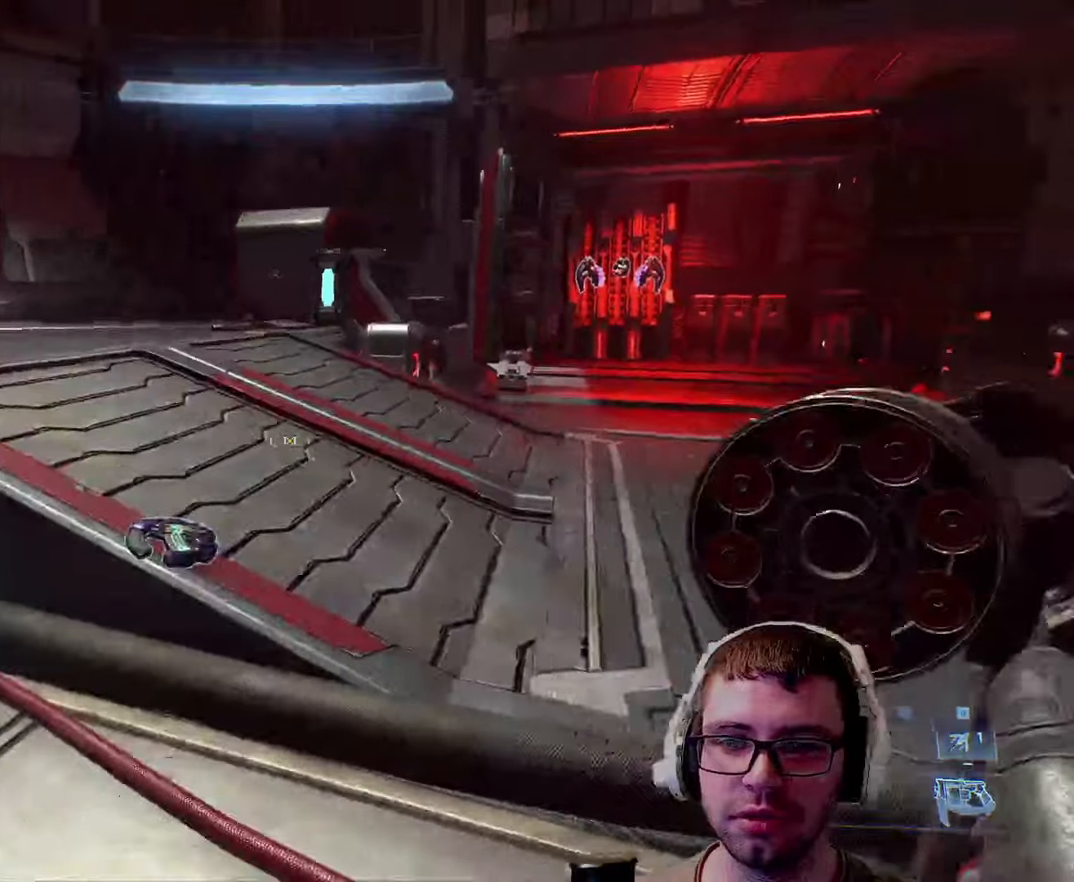
{"keys": ["w"], "mouse": [], "events": [[67, "w", "down"], [267, "shift", "down"], [450, "d", "up"], [450, "shift", "up"]]}
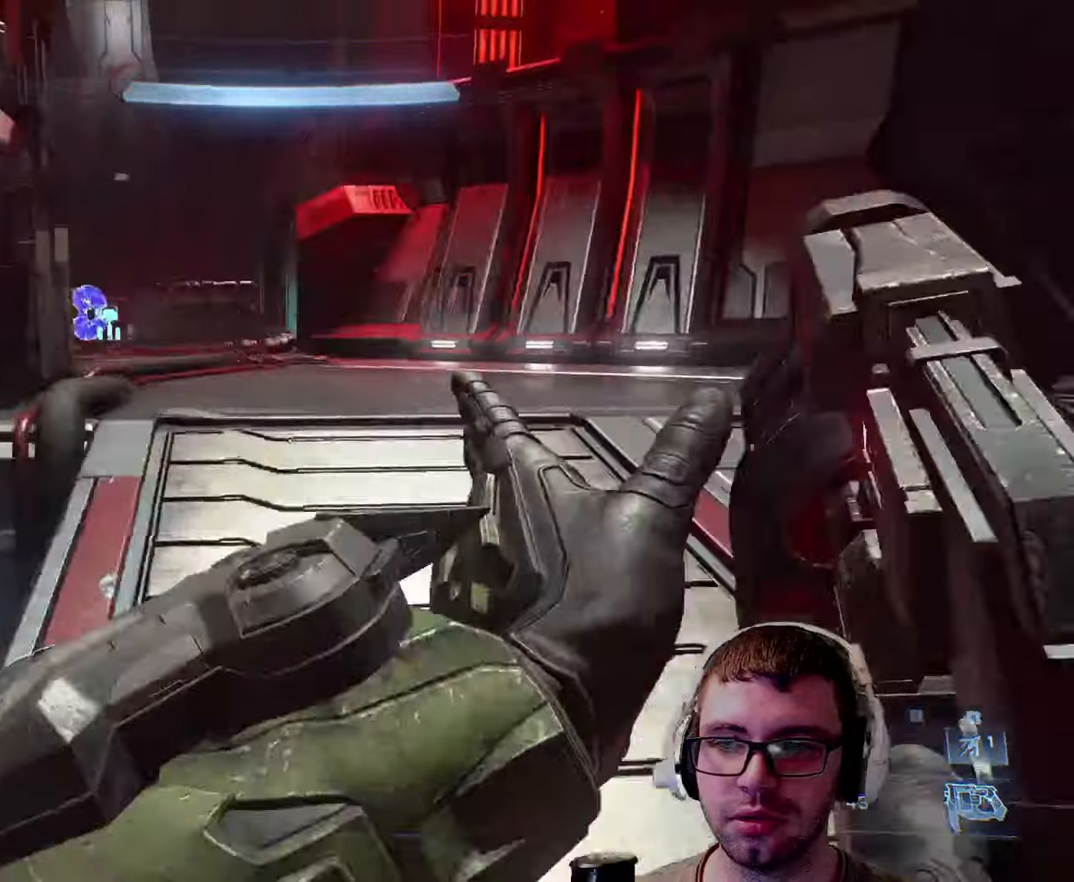
{"keys": ["d"], "mouse": [], "events": [[67, "a", "down"], [400, "a", "up"], [400, "d", "down"], [483, "w", "up"]]}
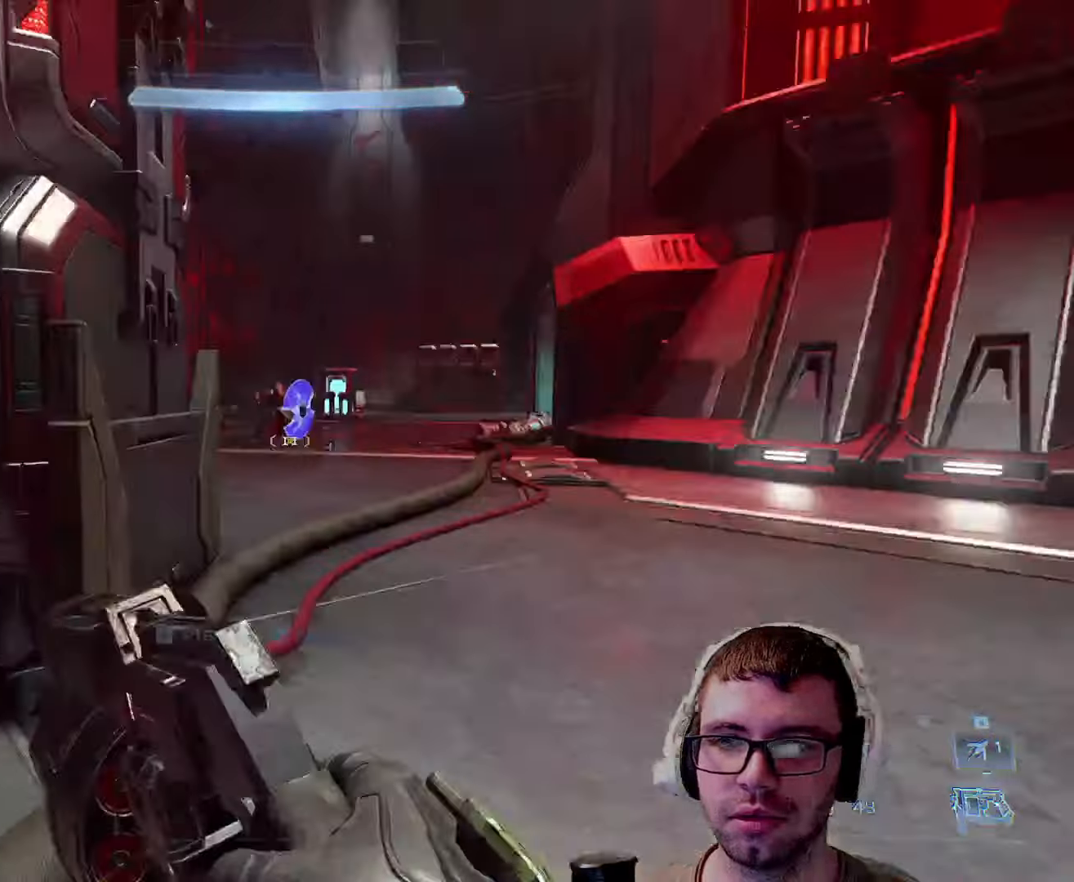
{"keys": ["d", "space"], "mouse": [], "events": [[83, "w", "down"], [150, "space", "down"], [267, "w", "up"]]}
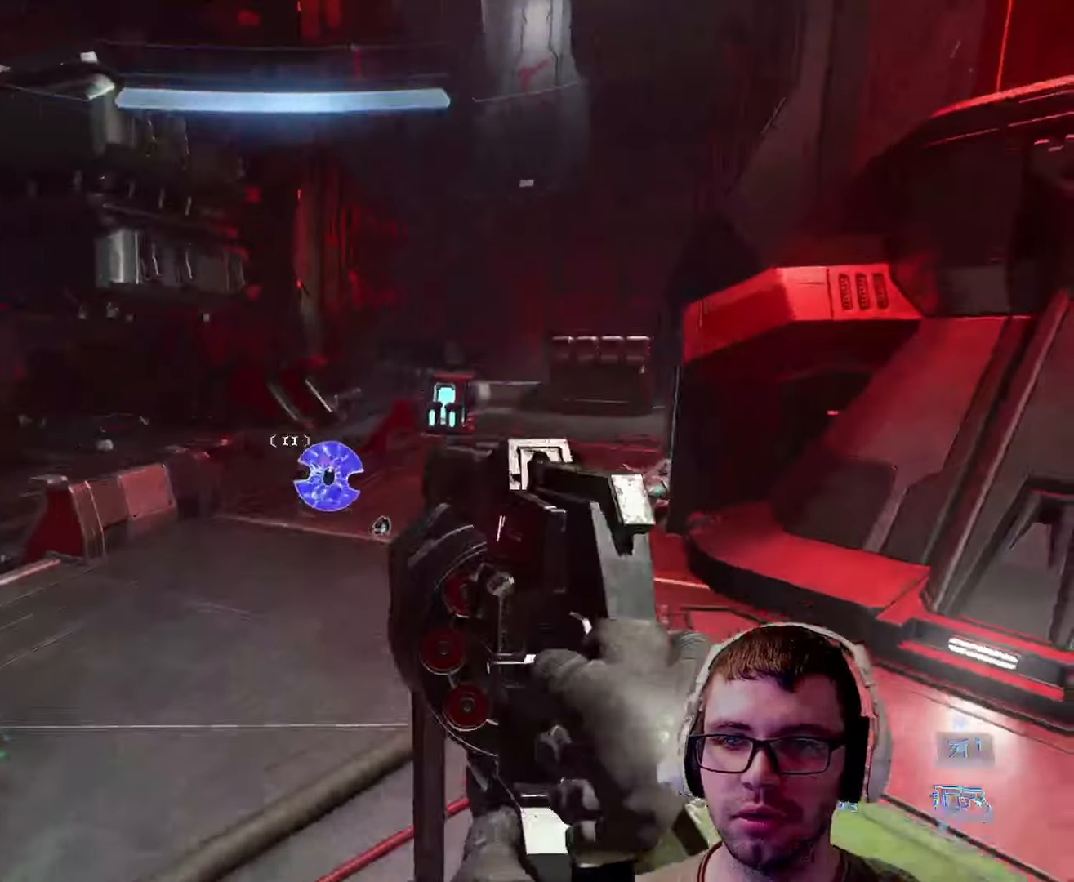
{"keys": ["d", "s"], "mouse": [], "events": [[67, "space", "up"], [383, "s", "down"]]}
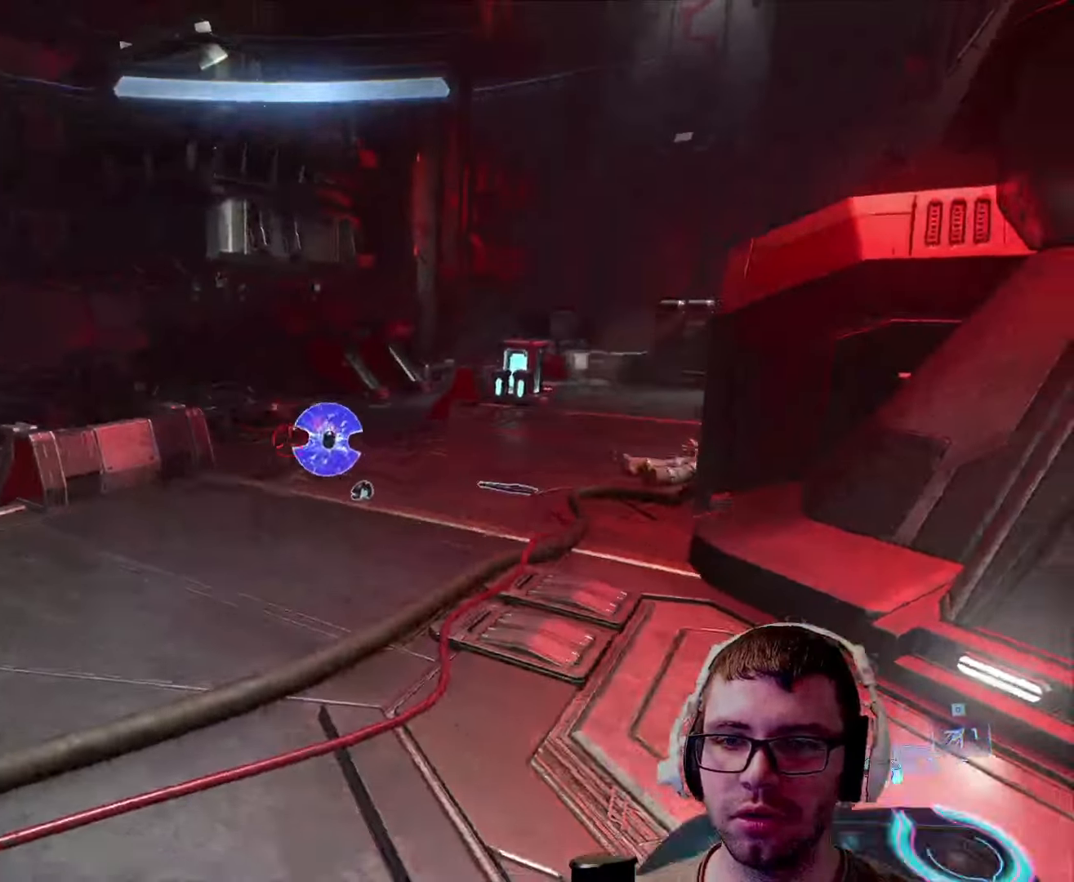
{"keys": ["a", "space"], "mouse": ["left"], "events": [[33, "a", "down"], [33, "d", "up"], [33, "mouse_left", "down"], [83, "s", "up"], [400, "space", "down"]]}
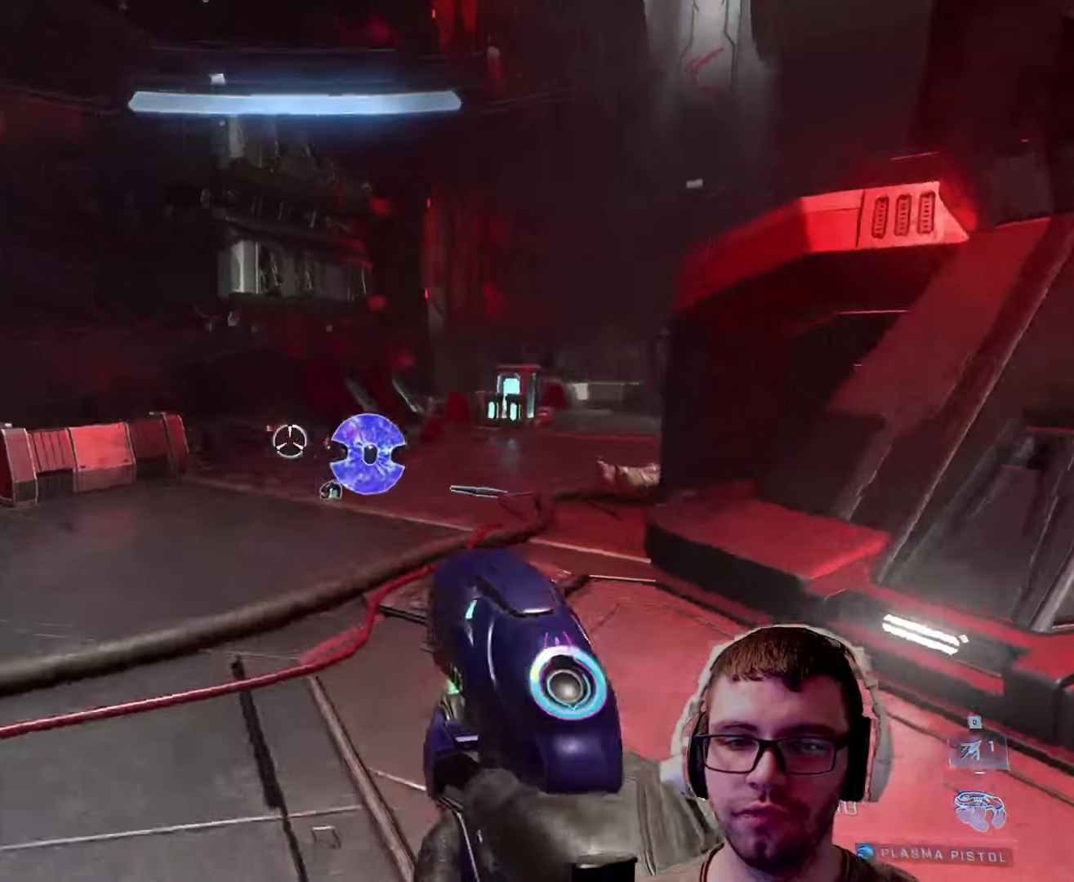
{"keys": ["a"], "mouse": ["left"], "events": [[100, "space", "up"], [100, "w", "down"], [500, "w", "up"]]}
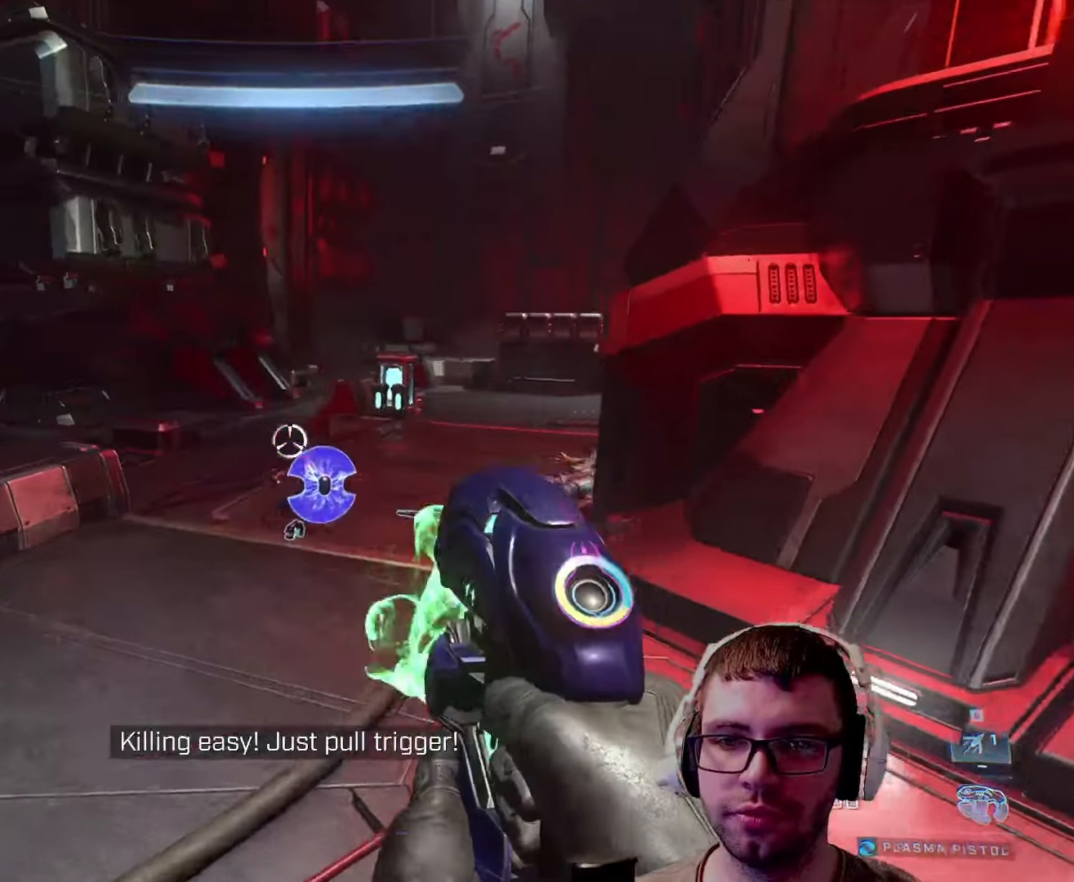
{"keys": ["s"], "mouse": [], "events": [[167, "s", "down"], [250, "a", "up"], [467, "mouse_left", "up"]]}
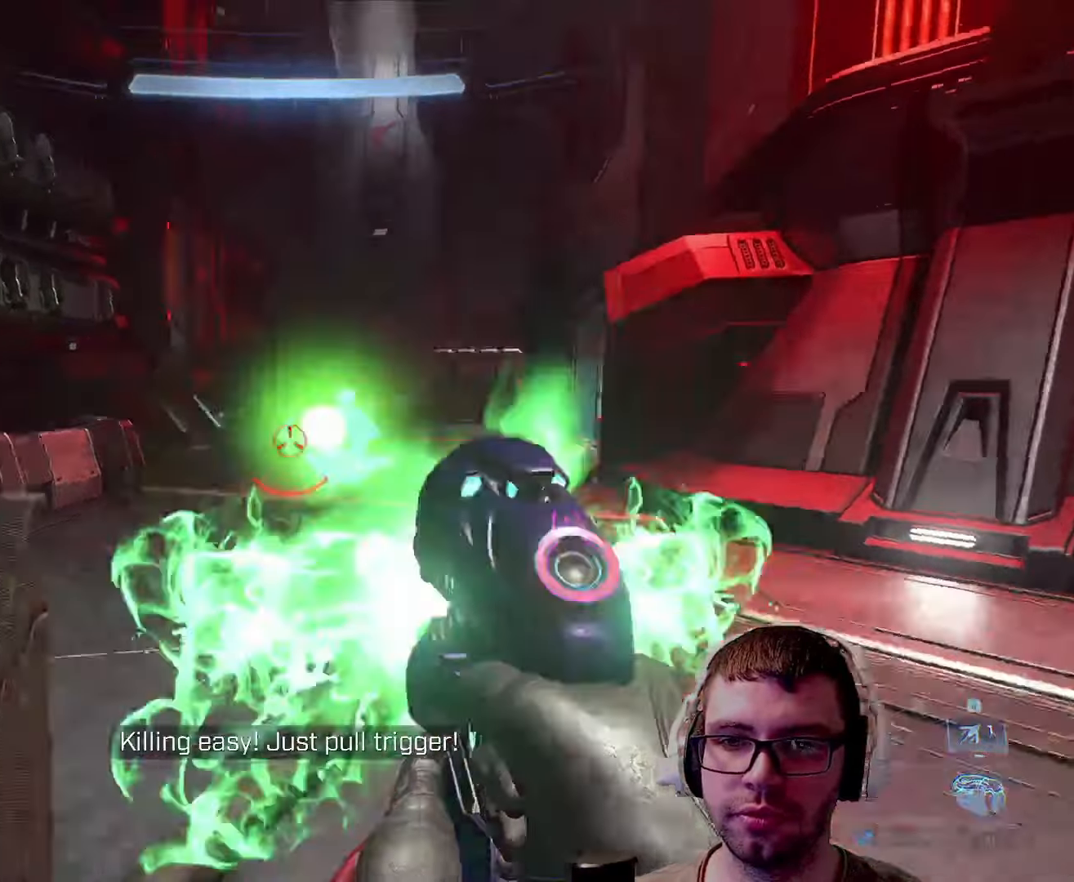
{"keys": ["a", "space", "w"], "mouse": [], "events": [[67, "a", "down"], [167, "s", "up"], [317, "space", "down"], [317, "w", "down"]]}
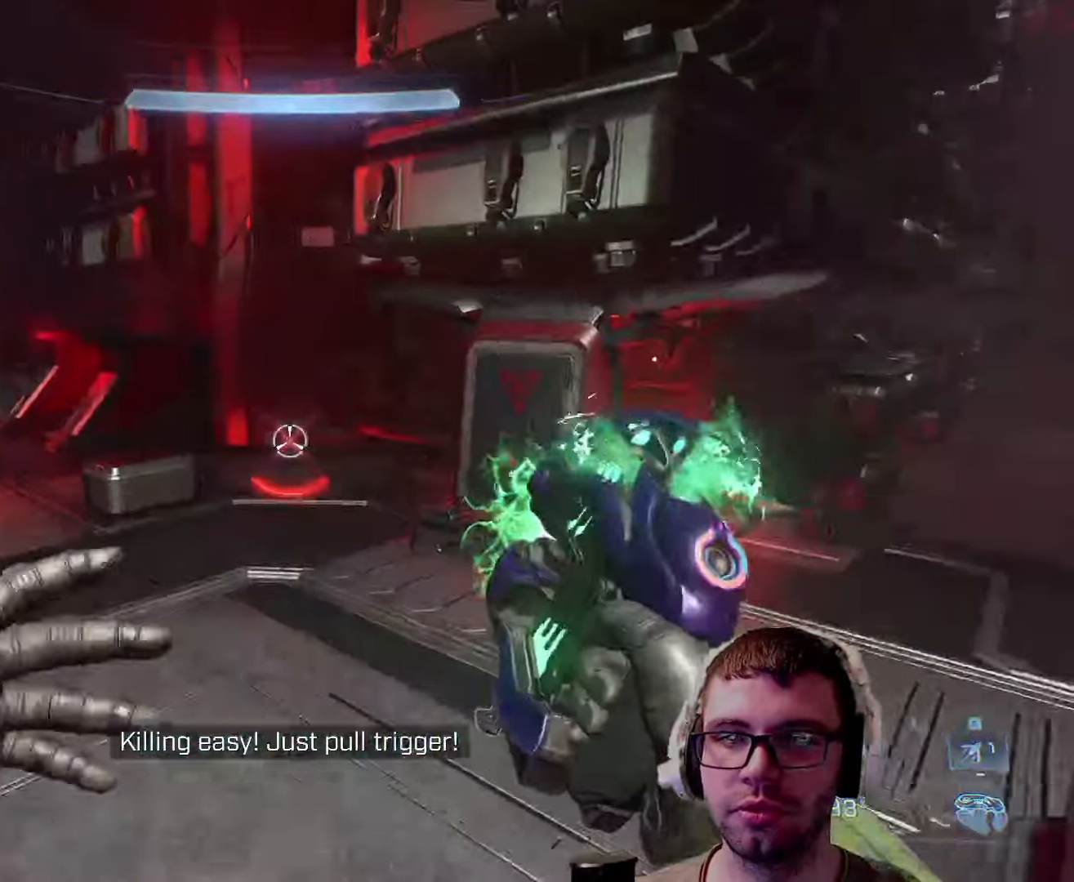
{"keys": ["w"], "mouse": [], "events": [[17, "space", "up"], [417, "a", "up"]]}
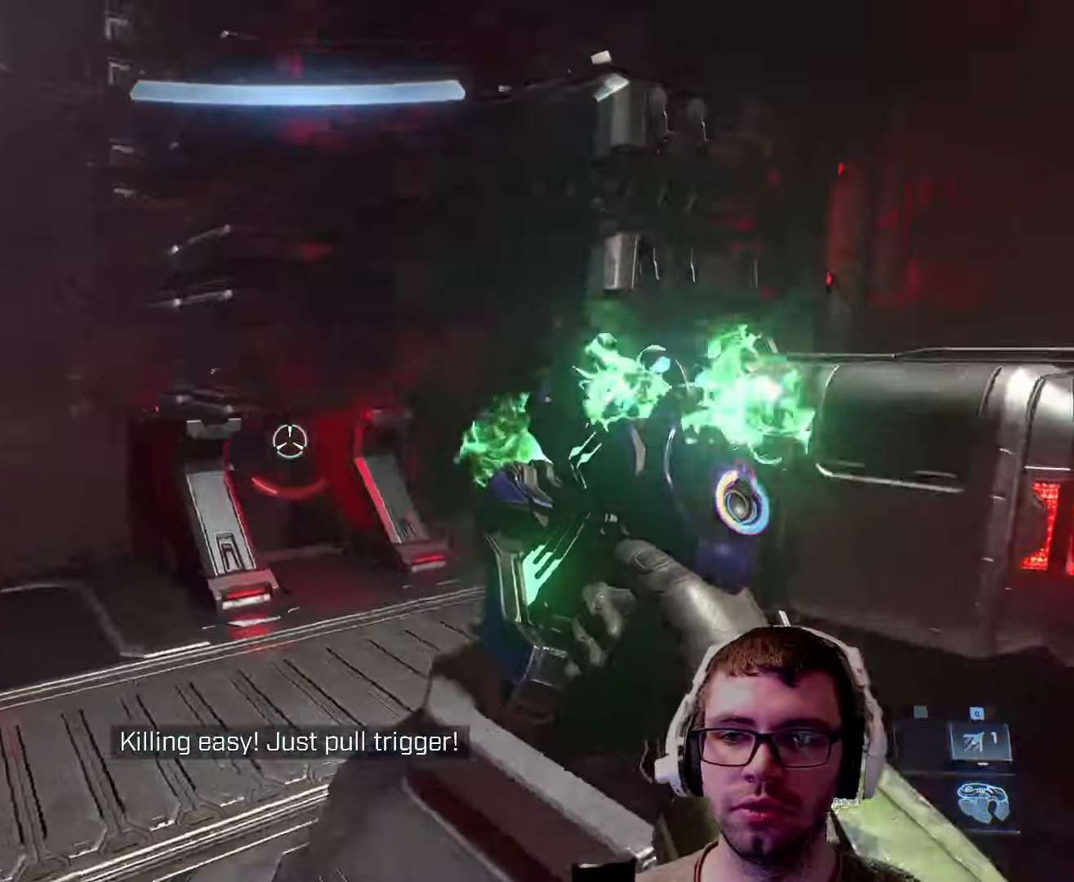
{"keys": ["a", "w"], "mouse": [], "events": [[300, "a", "down"]]}